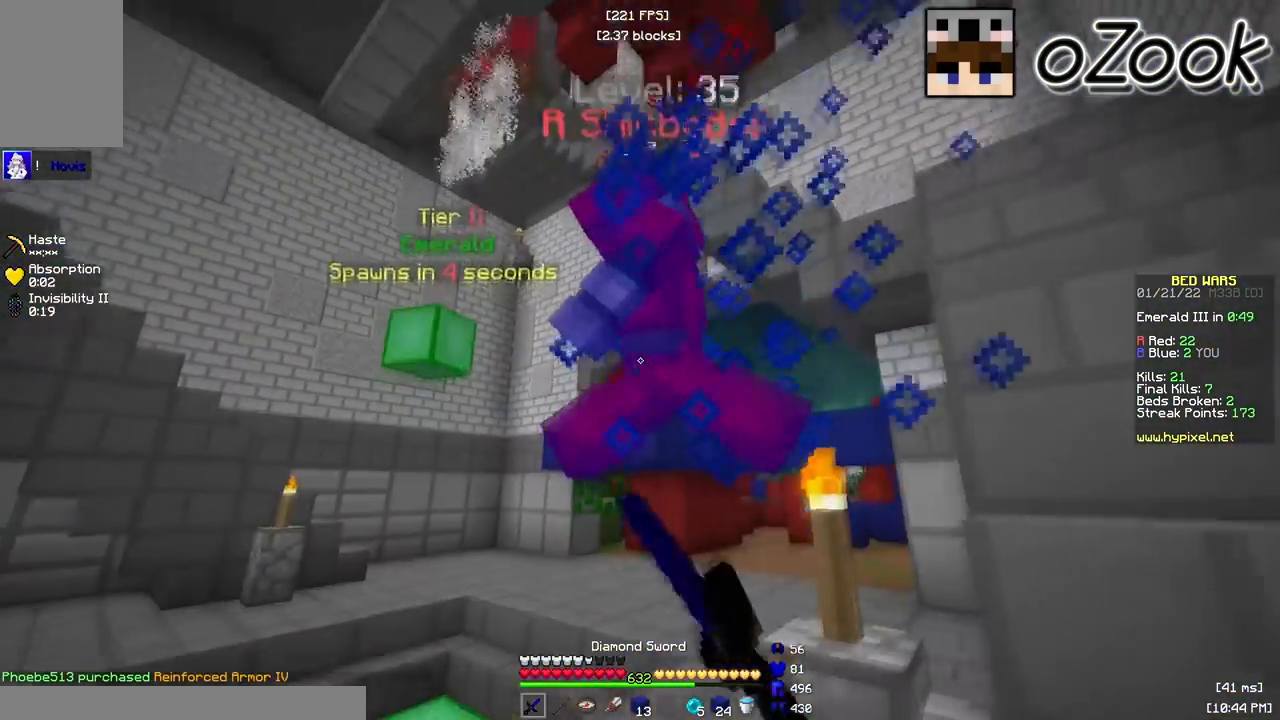
Gameplay with keyboard and mouse; each line is a JSON object with the keys and mouse buttons held at the frame after it. "events" lists presses ("down") and releases ("up") of "a", "d", "s", "w", "mouse_left" and "mouse_right" between this image and that frame as [ms after this image, input, new state], when the widget could be followed in between. "mouse_left", "mouse_right" = the "left", "right" buttons of the "mouse" list. No other keys are recorded. Fast repeated clicks can show as one long hold. Mouse movement is not recorded.
{"keys": ["w"], "mouse": [], "events": [[183, "a", "up"], [183, "mouse_left", "down"], [283, "mouse_left", "up"], [350, "mouse_left", "down"], [433, "mouse_left", "up"]]}
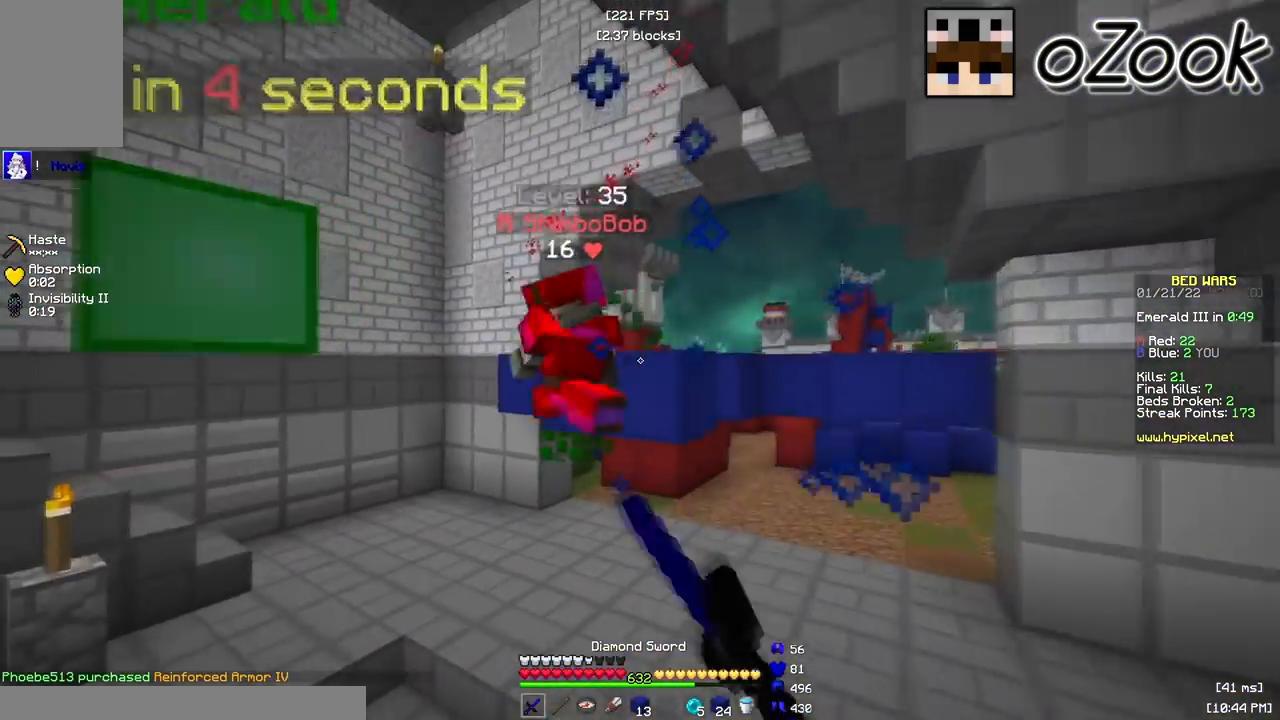
{"keys": ["w"], "mouse": ["left"], "events": [[183, "mouse_left", "down"], [200, "a", "down"], [317, "a", "up"]]}
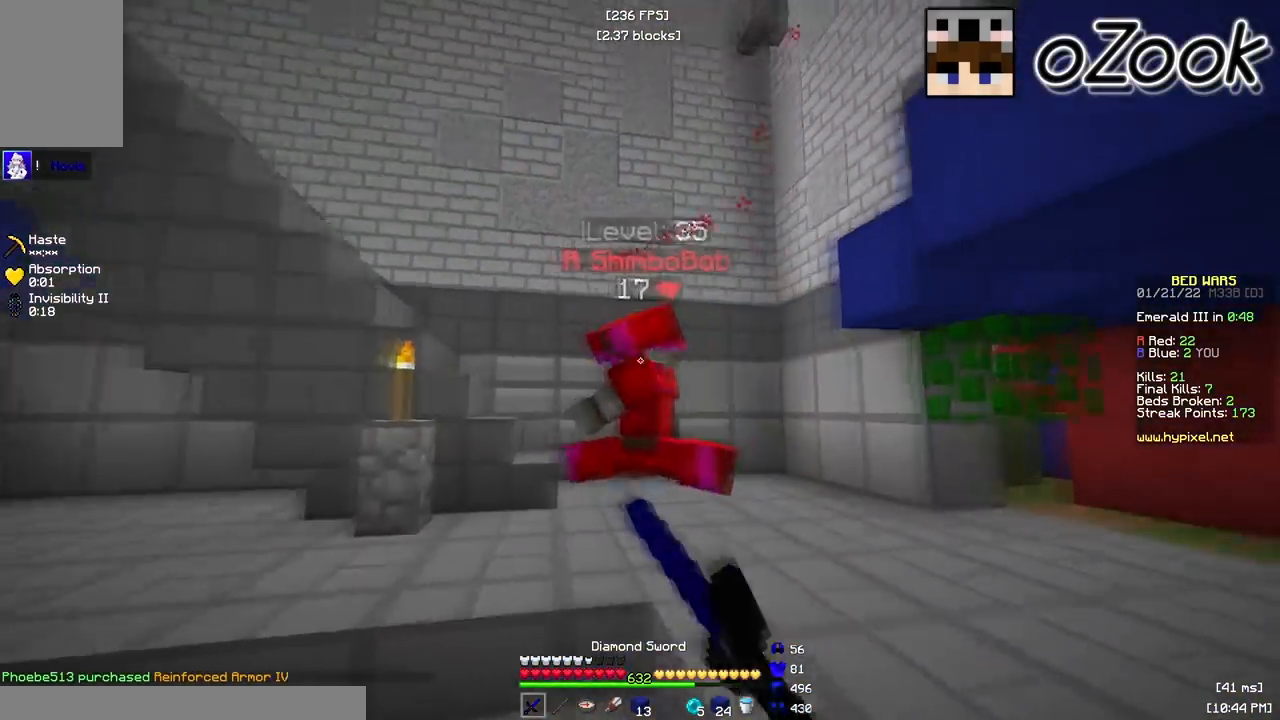
{"keys": ["w"], "mouse": [], "events": [[17, "d", "down"], [300, "d", "up"], [383, "mouse_left", "up"]]}
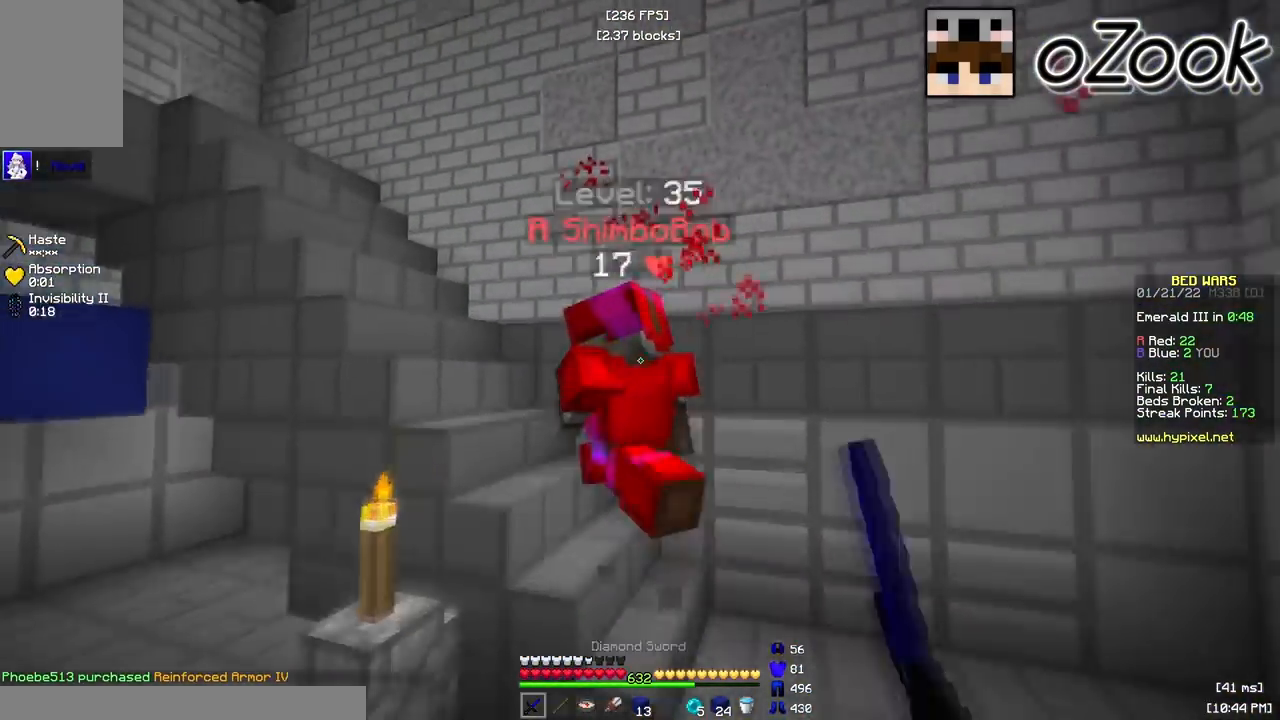
{"keys": ["w"], "mouse": [], "events": [[33, "mouse_left", "down"], [100, "d", "down"], [250, "mouse_left", "up"], [400, "d", "up"]]}
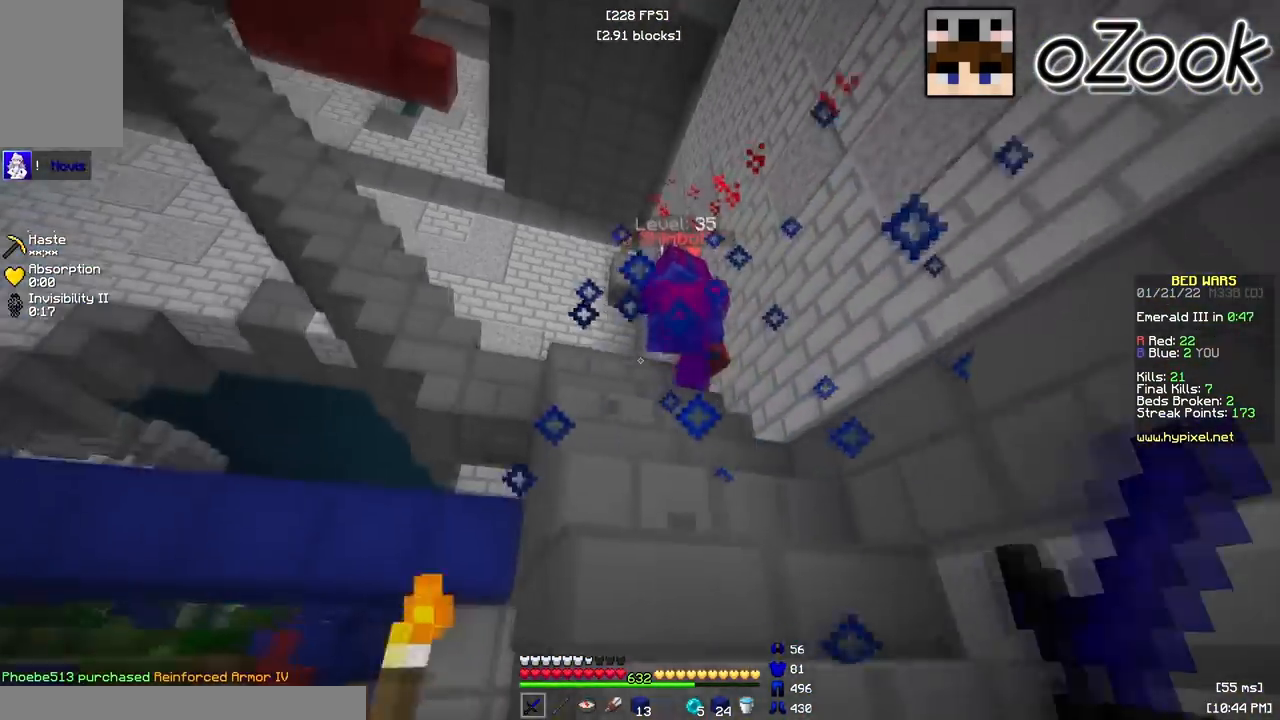
{"keys": ["w"], "mouse": ["left"], "events": [[333, "a", "down"], [333, "mouse_left", "down"], [467, "a", "up"]]}
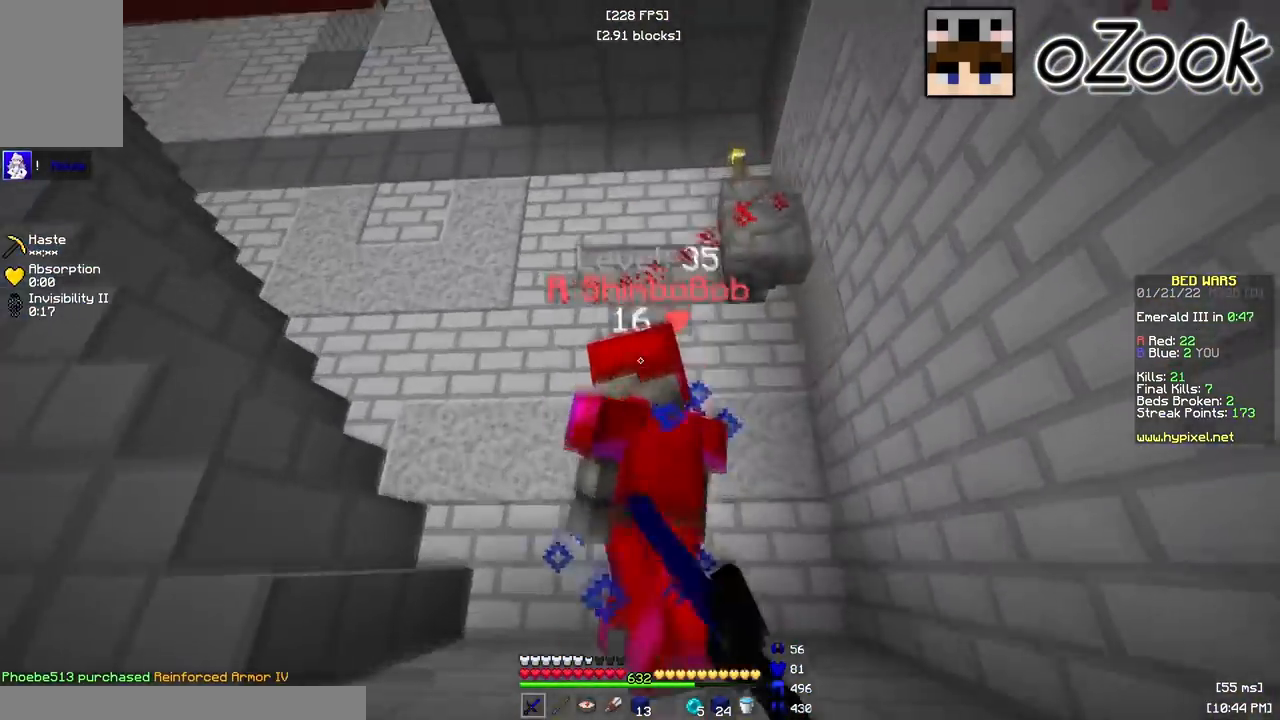
{"keys": ["a", "w"], "mouse": ["left"], "events": [[200, "mouse_left", "up"], [333, "mouse_left", "down"], [467, "a", "down"]]}
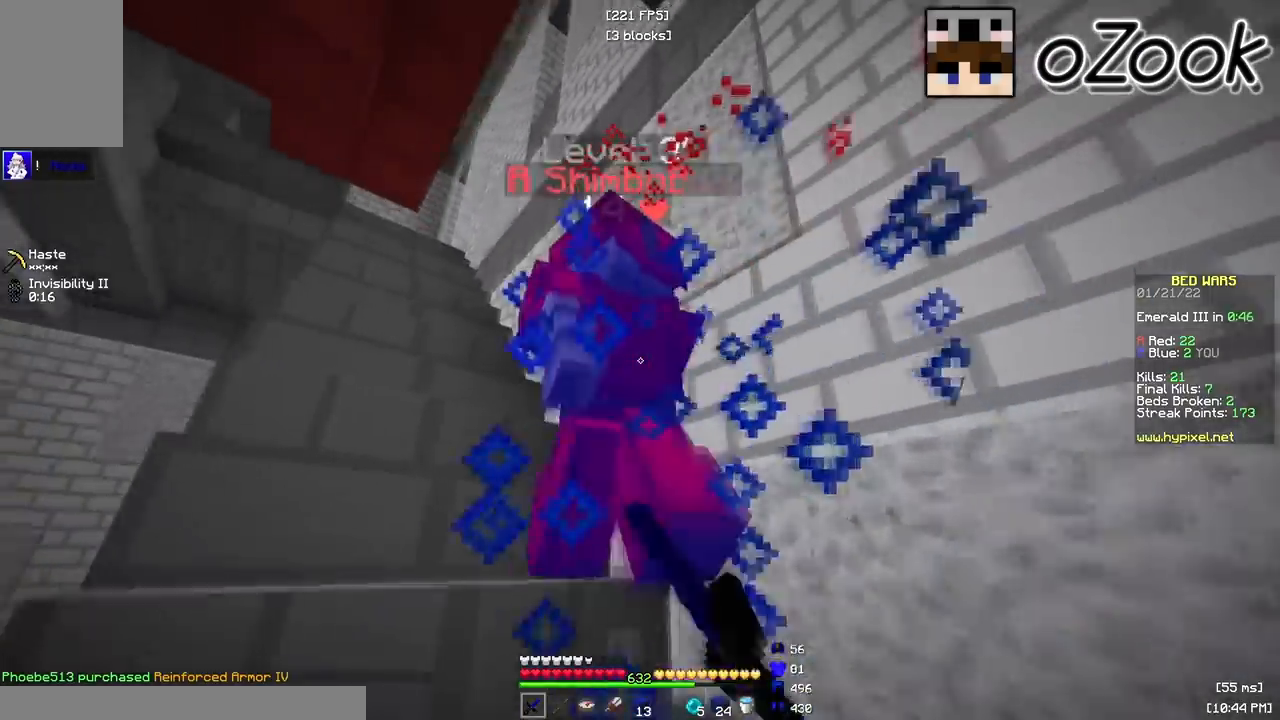
{"keys": ["w"], "mouse": [], "events": [[67, "mouse_left", "up"], [167, "a", "up"], [367, "mouse_left", "down"], [483, "mouse_left", "up"]]}
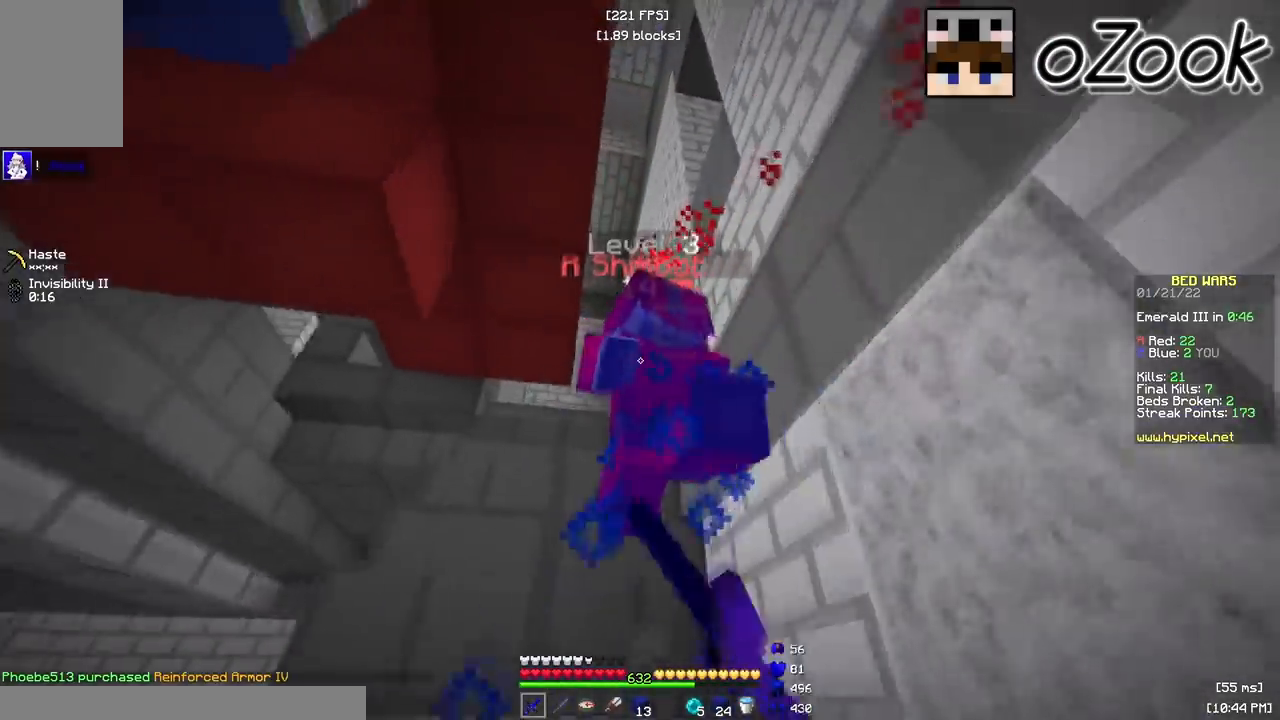
{"keys": ["w"], "mouse": [], "events": [[267, "mouse_left", "down"], [400, "mouse_left", "up"]]}
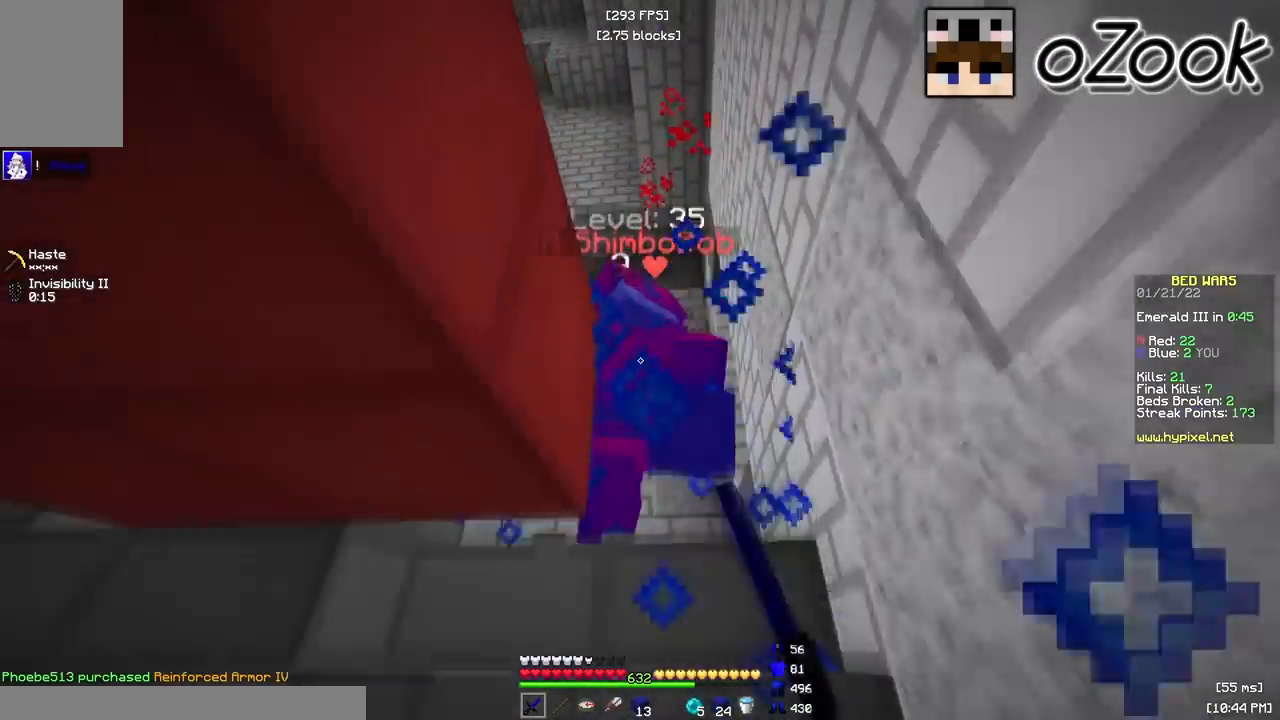
{"keys": ["w"], "mouse": [], "events": [[183, "mouse_left", "down"], [417, "mouse_left", "up"]]}
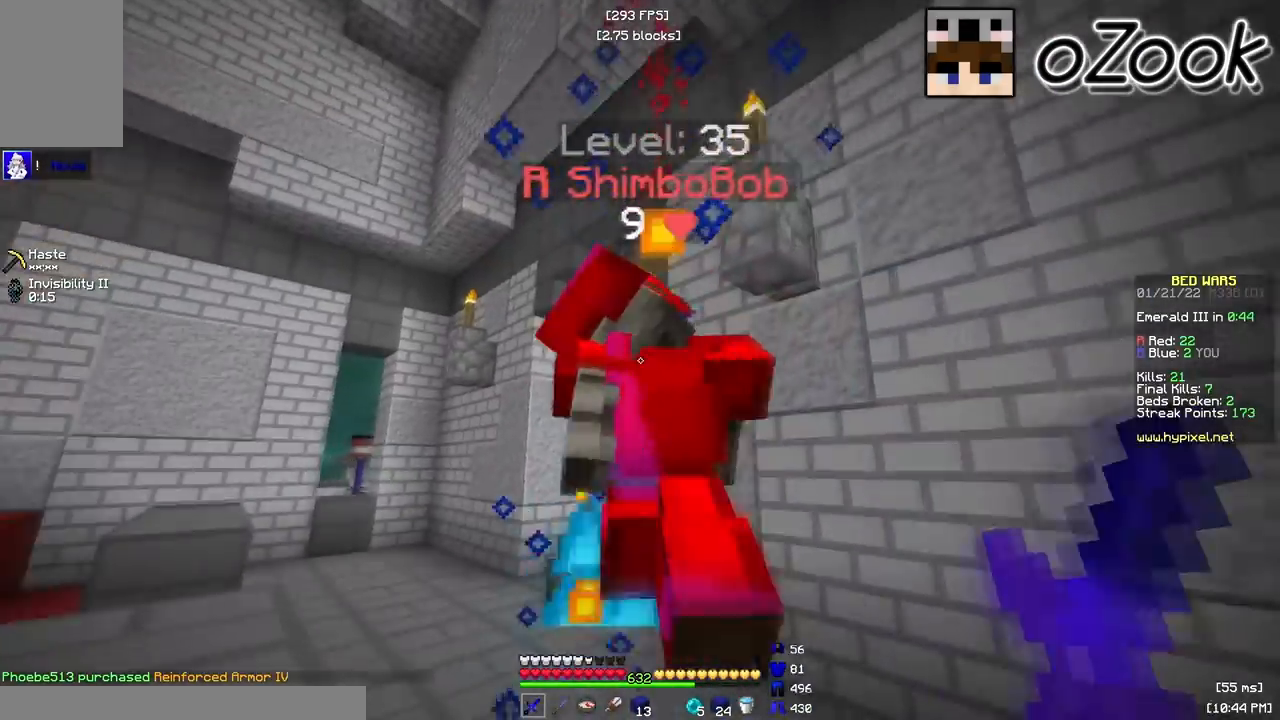
{"keys": ["w"], "mouse": [], "events": [[117, "mouse_left", "down"], [367, "mouse_left", "up"]]}
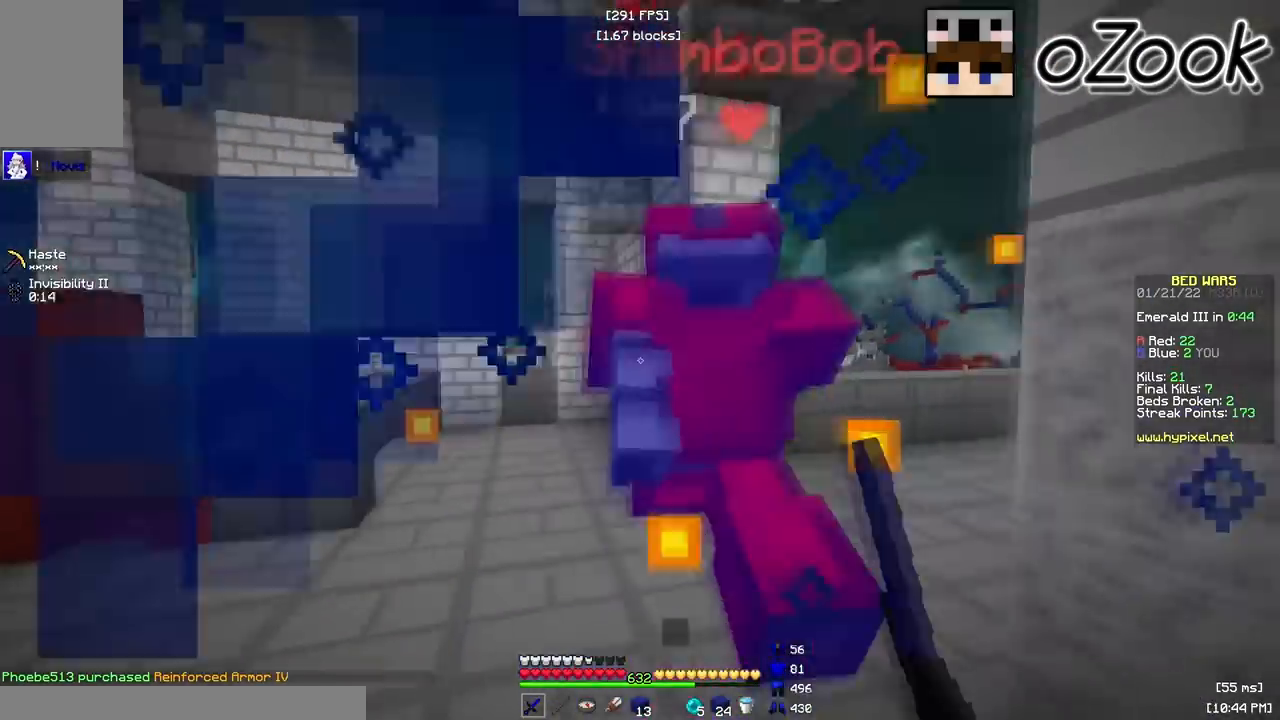
{"keys": ["d", "w"], "mouse": [], "events": [[17, "mouse_left", "down"], [367, "d", "down"], [383, "mouse_left", "up"]]}
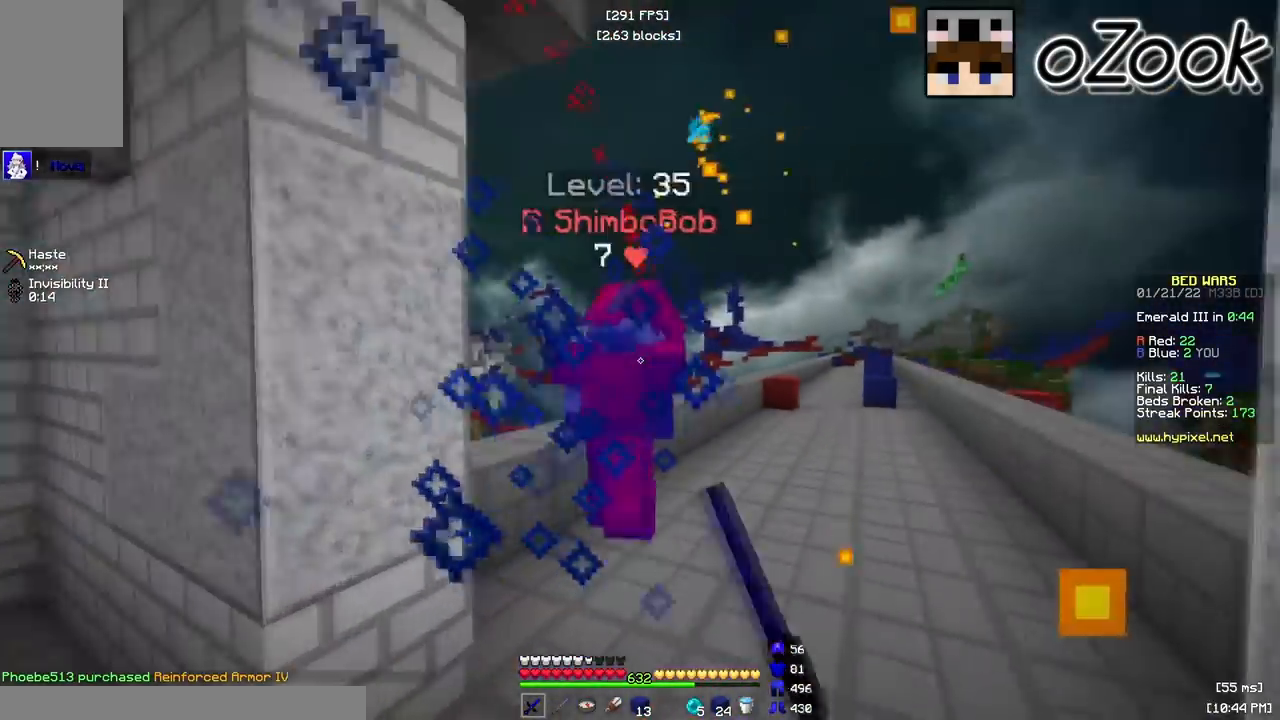
{"keys": ["w"], "mouse": [], "events": [[100, "d", "up"], [117, "mouse_left", "down"], [417, "mouse_left", "up"]]}
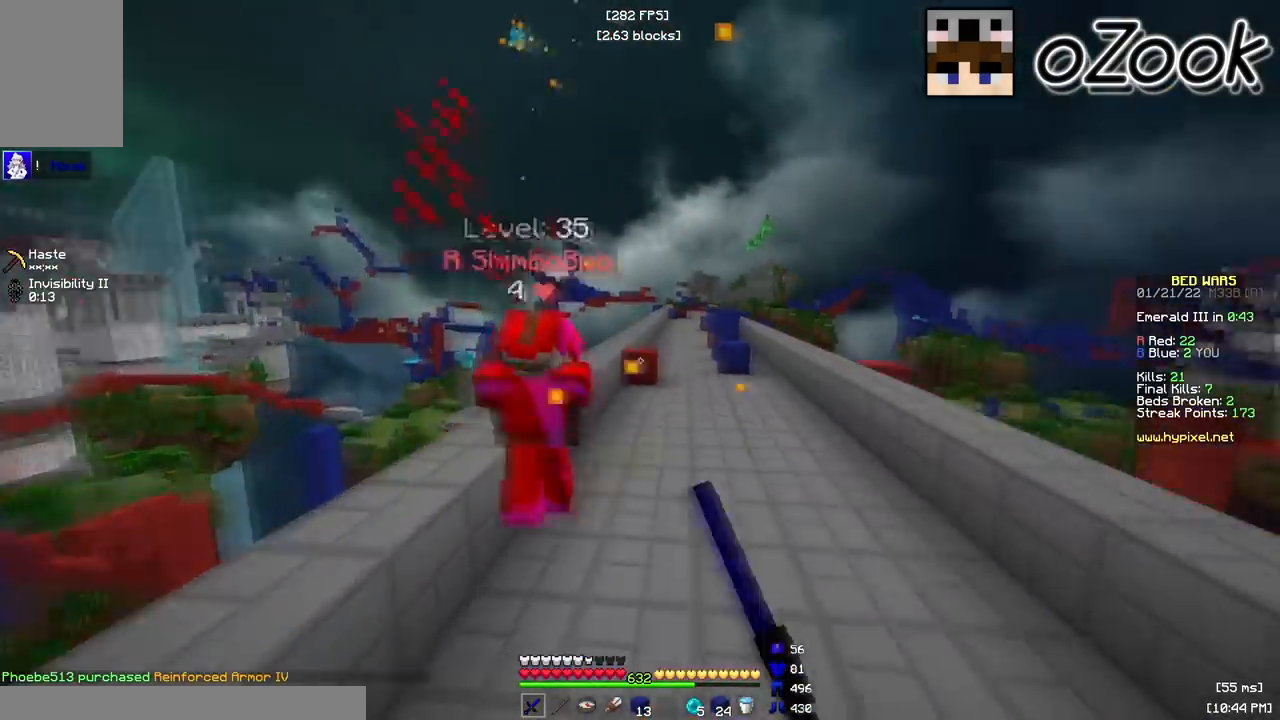
{"keys": ["w"], "mouse": [], "events": []}
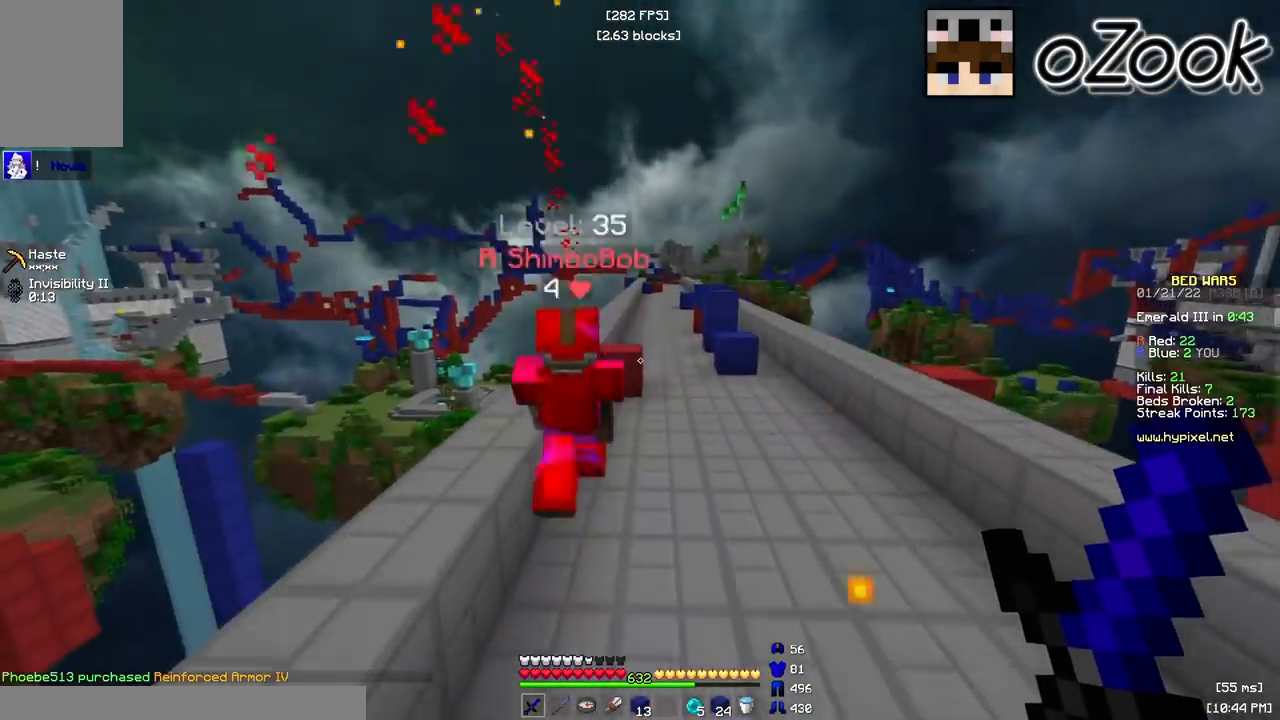
{"keys": ["w"], "mouse": [], "events": []}
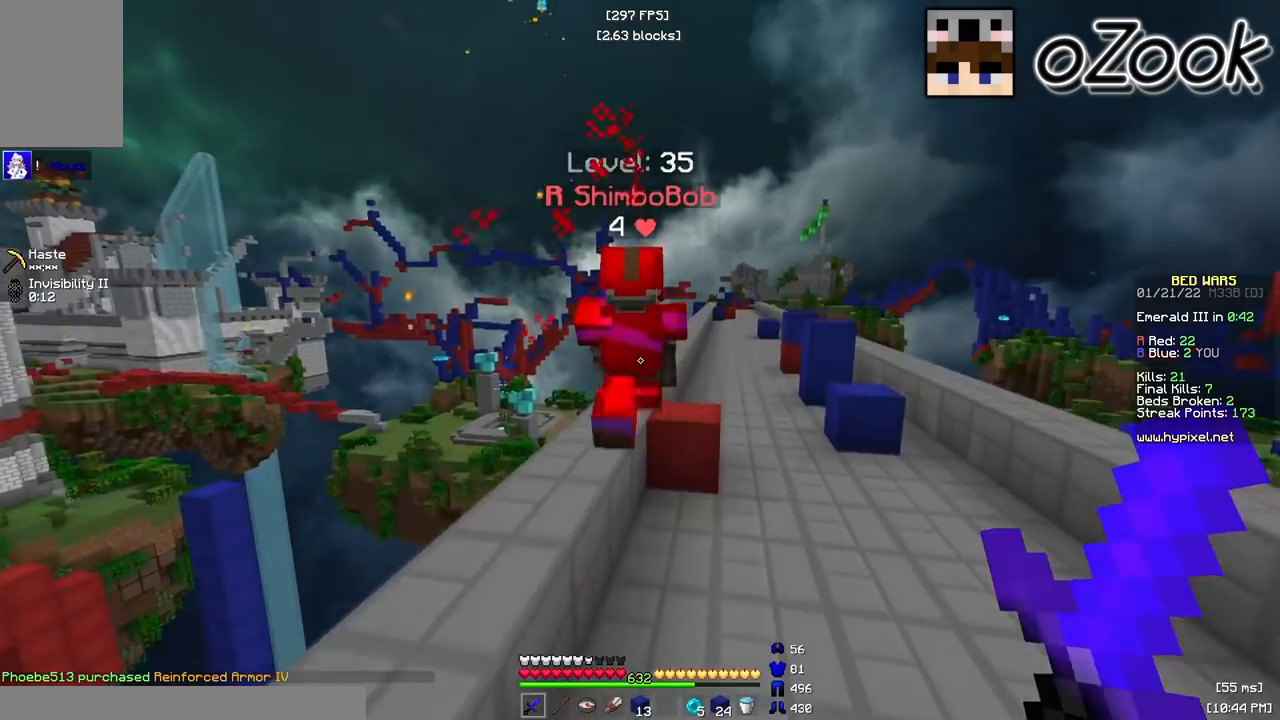
{"keys": ["w"], "mouse": [], "events": []}
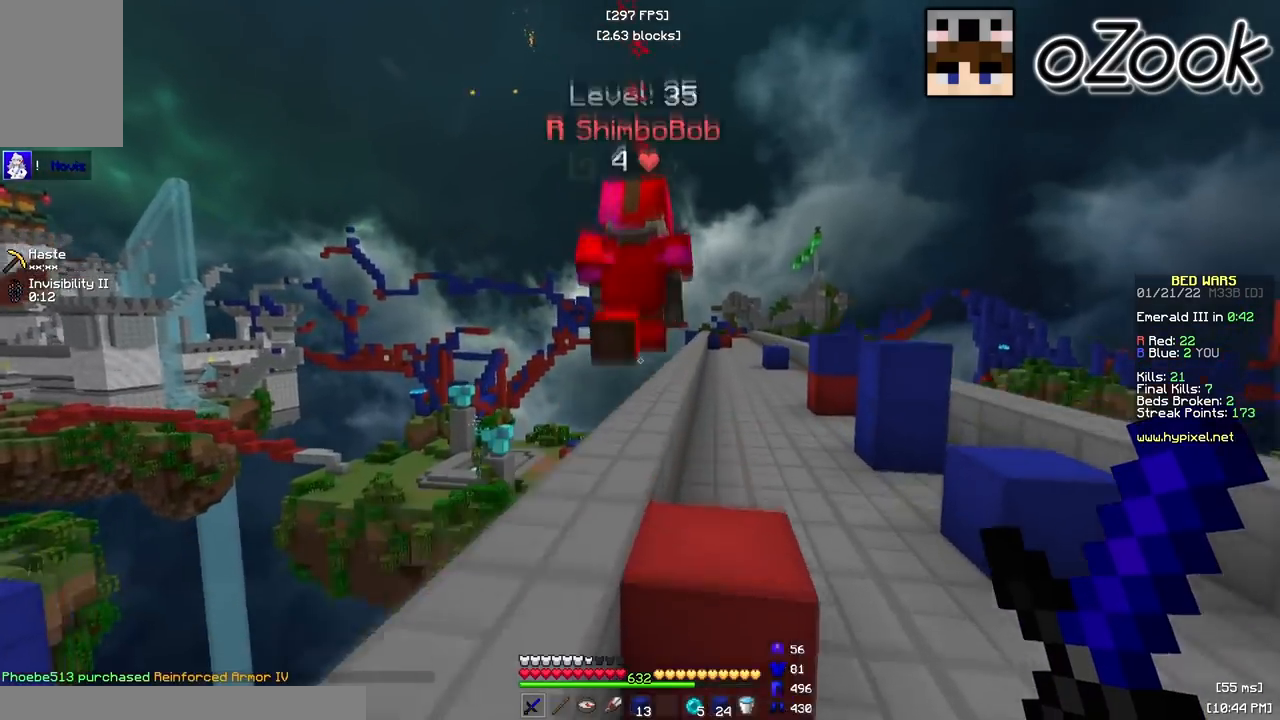
{"keys": ["w"], "mouse": [], "events": []}
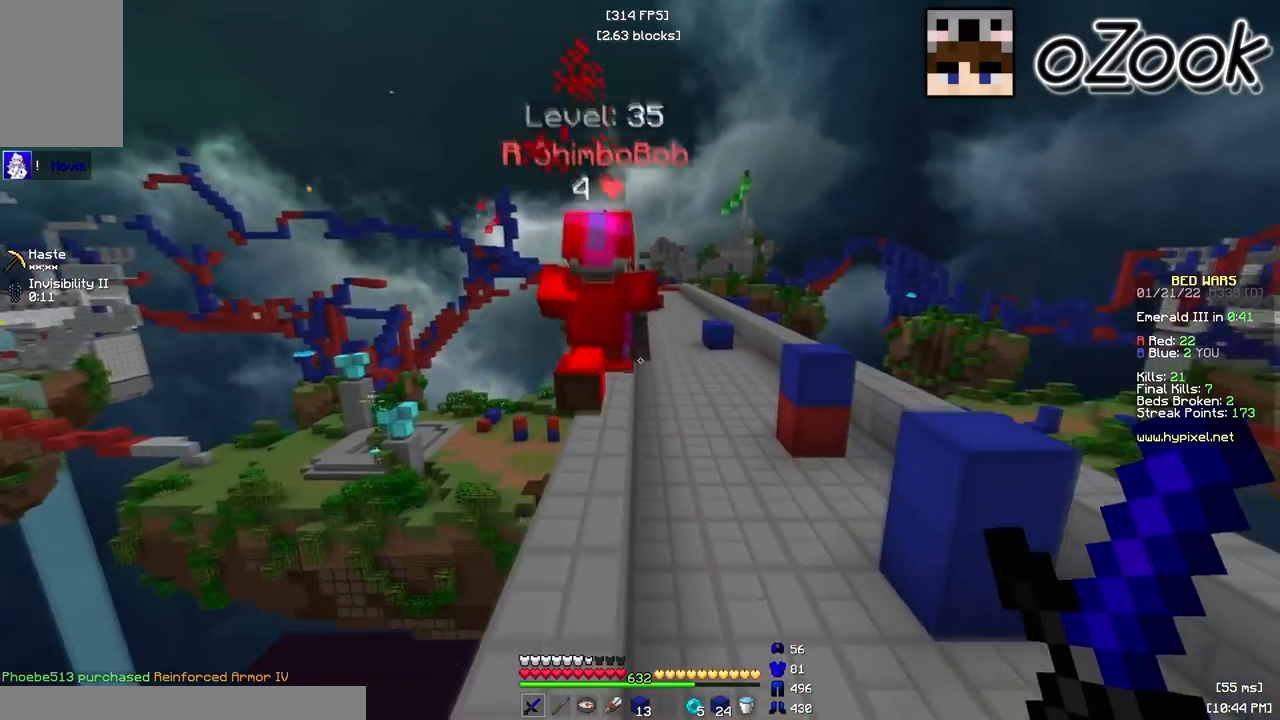
{"keys": ["w"], "mouse": [], "events": [[283, "mouse_left", "down"], [400, "mouse_left", "up"]]}
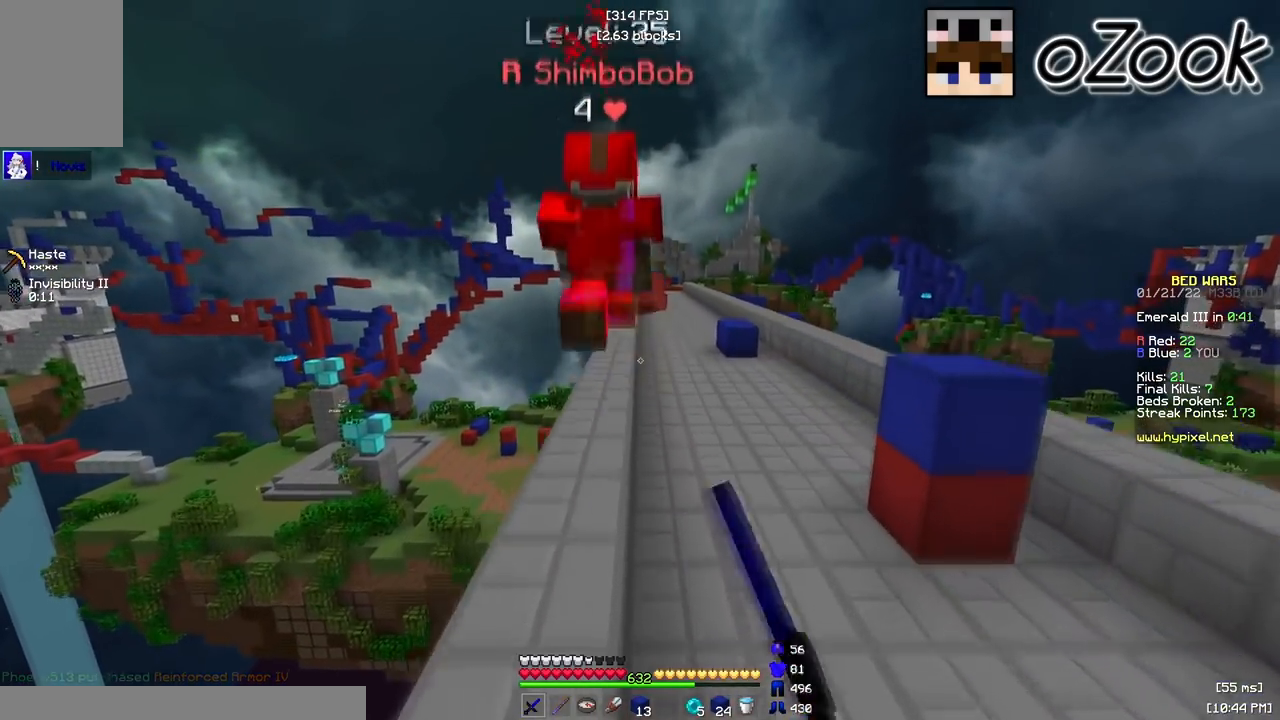
{"keys": ["w"], "mouse": [], "events": [[300, "mouse_left", "down"], [417, "mouse_left", "up"]]}
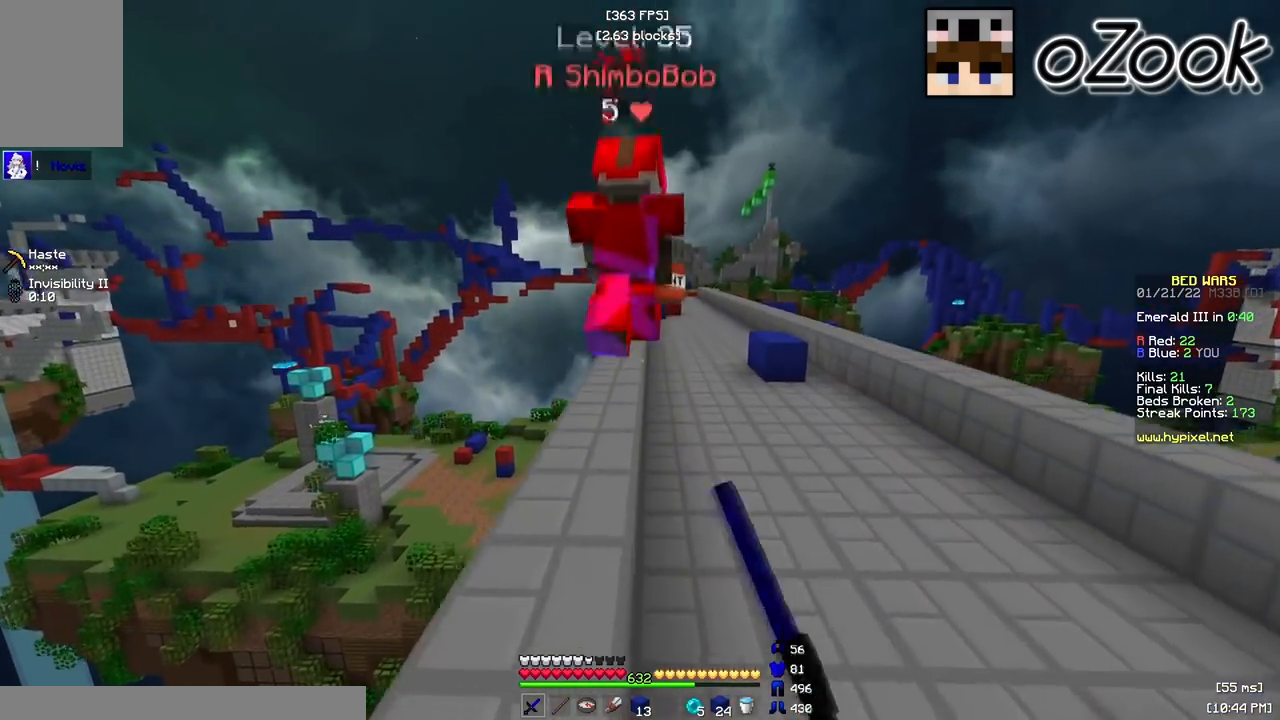
{"keys": ["w"], "mouse": [], "events": []}
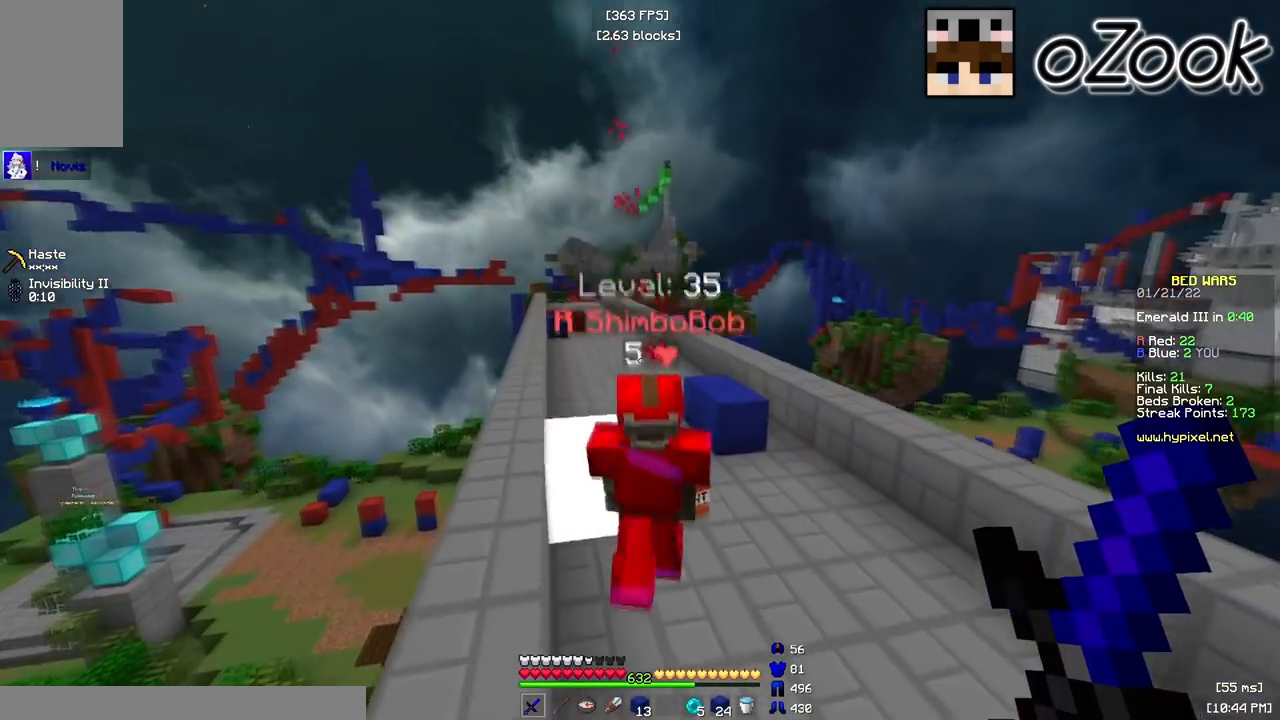
{"keys": ["w"], "mouse": [], "events": []}
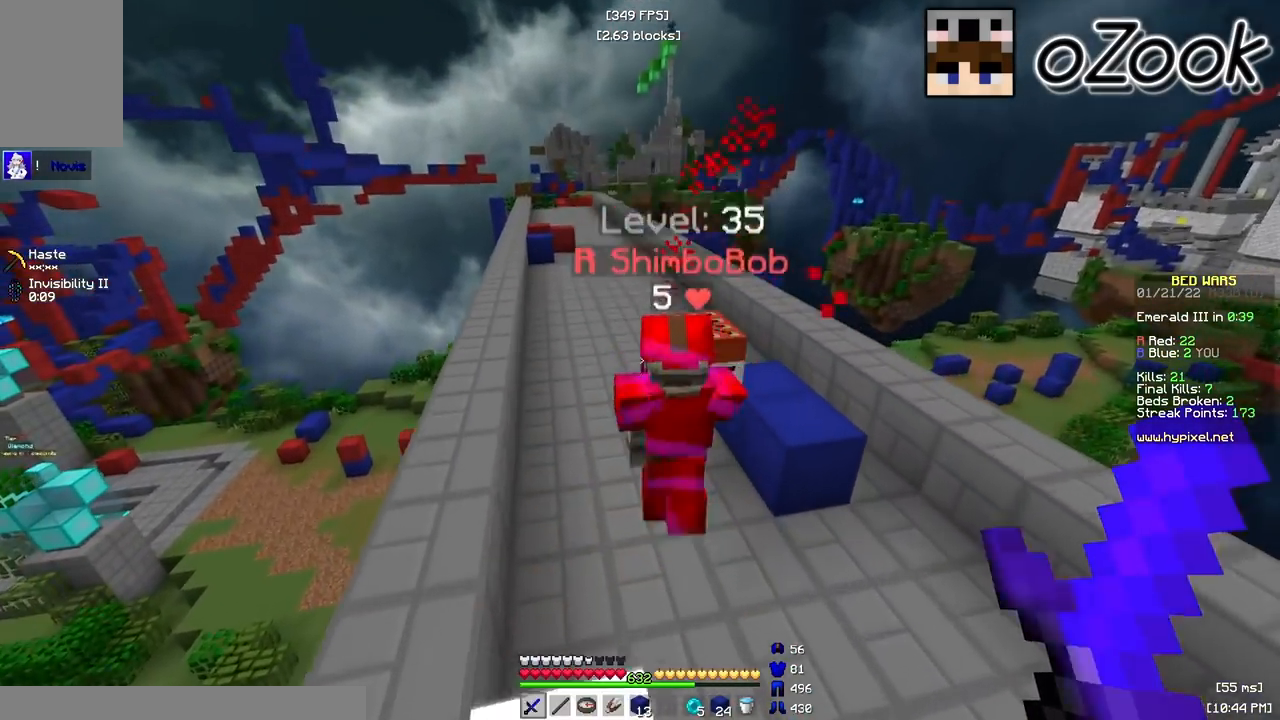
{"keys": ["w"], "mouse": [], "events": []}
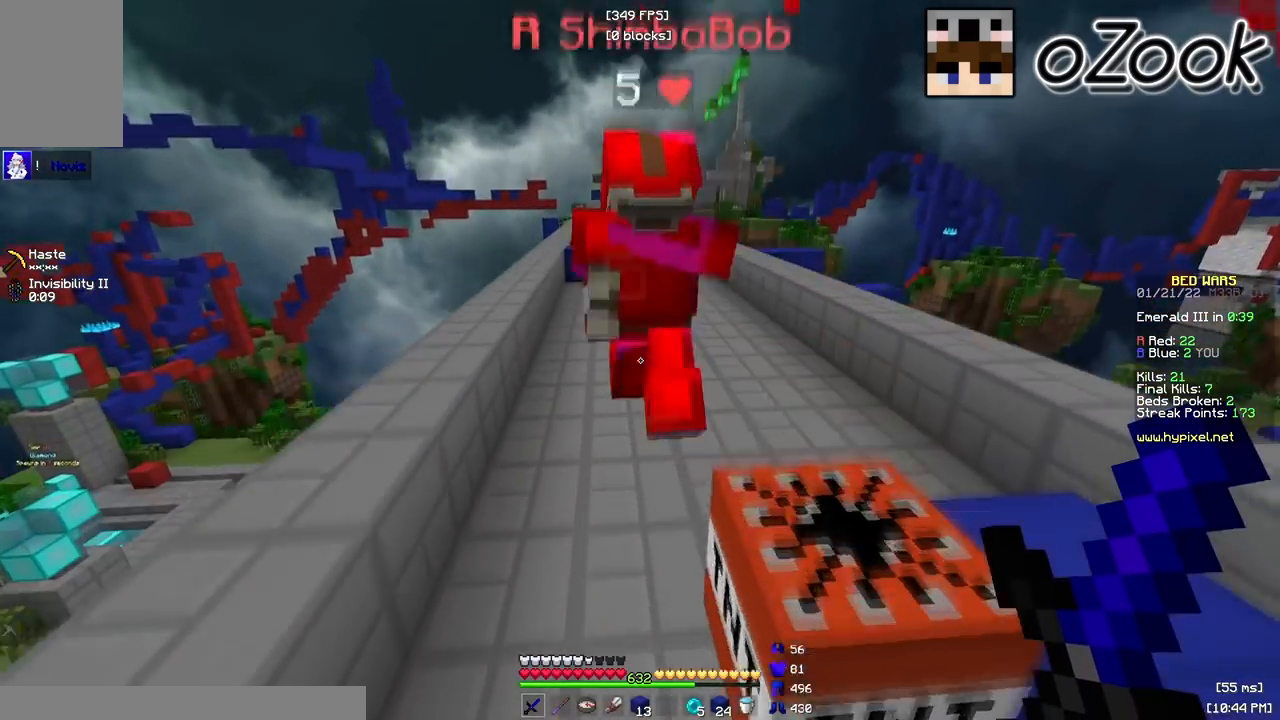
{"keys": ["w"], "mouse": [], "events": []}
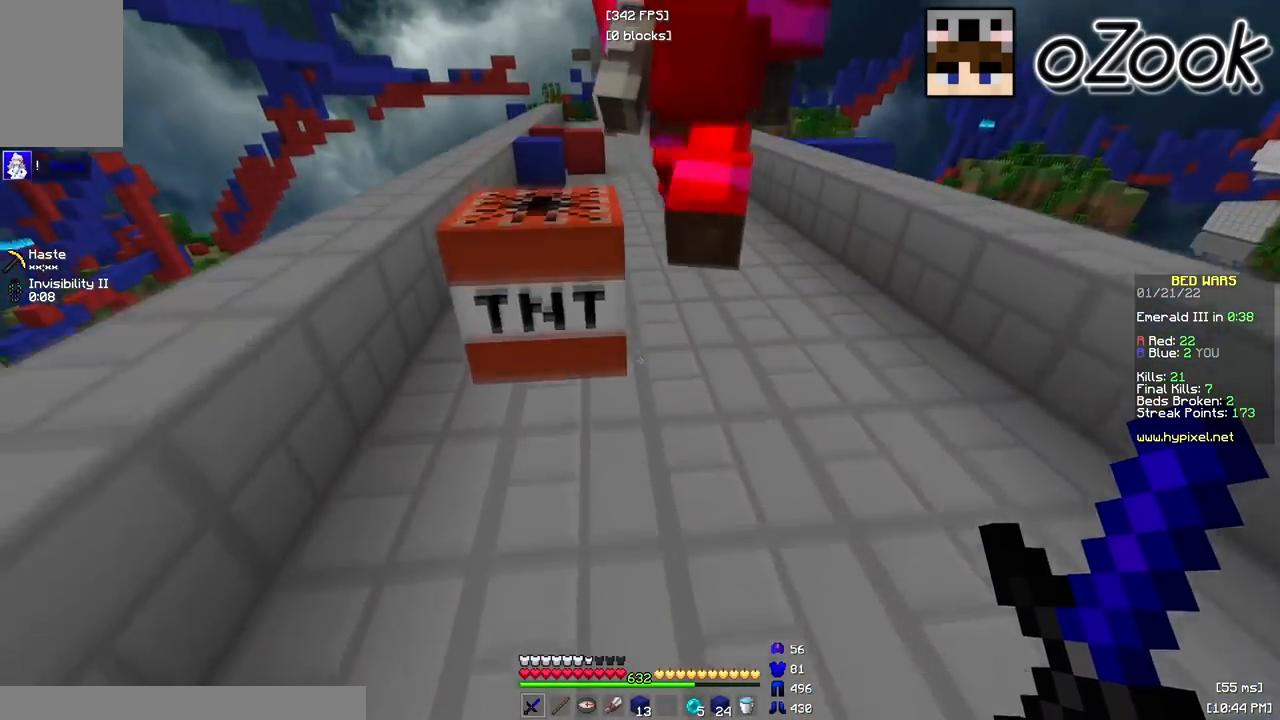
{"keys": ["w"], "mouse": [], "events": []}
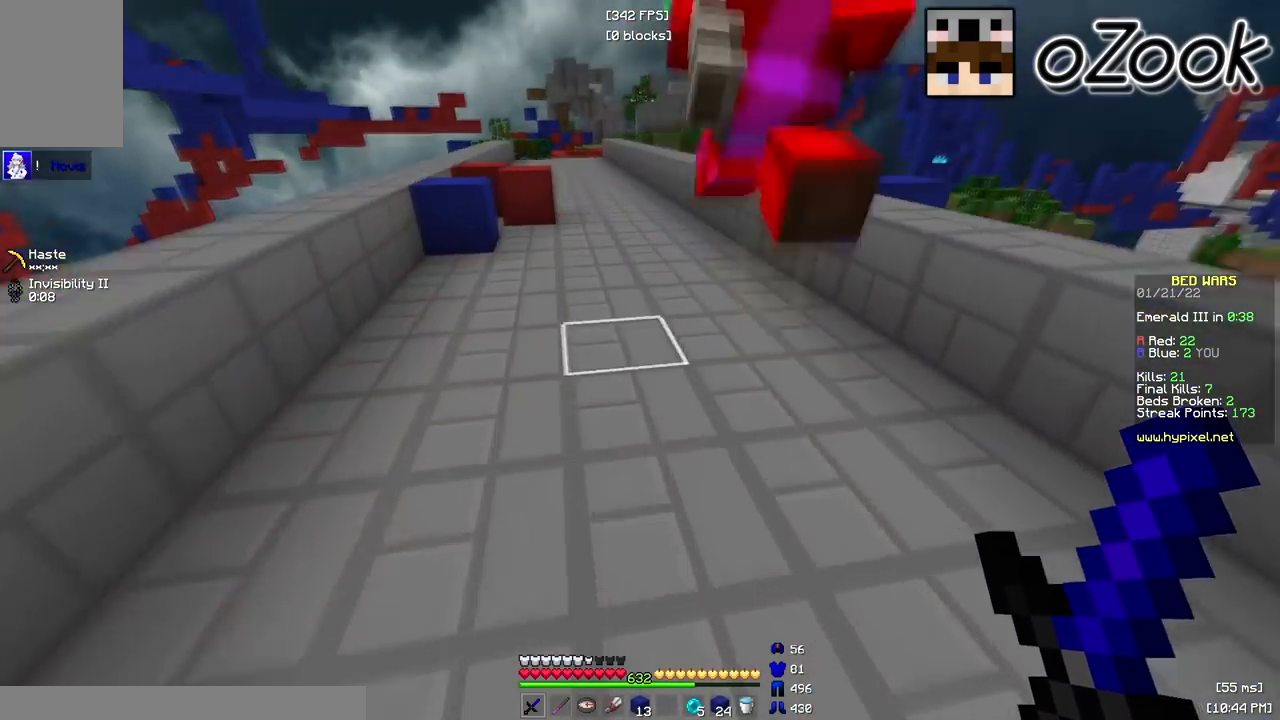
{"keys": ["w"], "mouse": [], "events": [[167, "a", "down"], [400, "a", "up"]]}
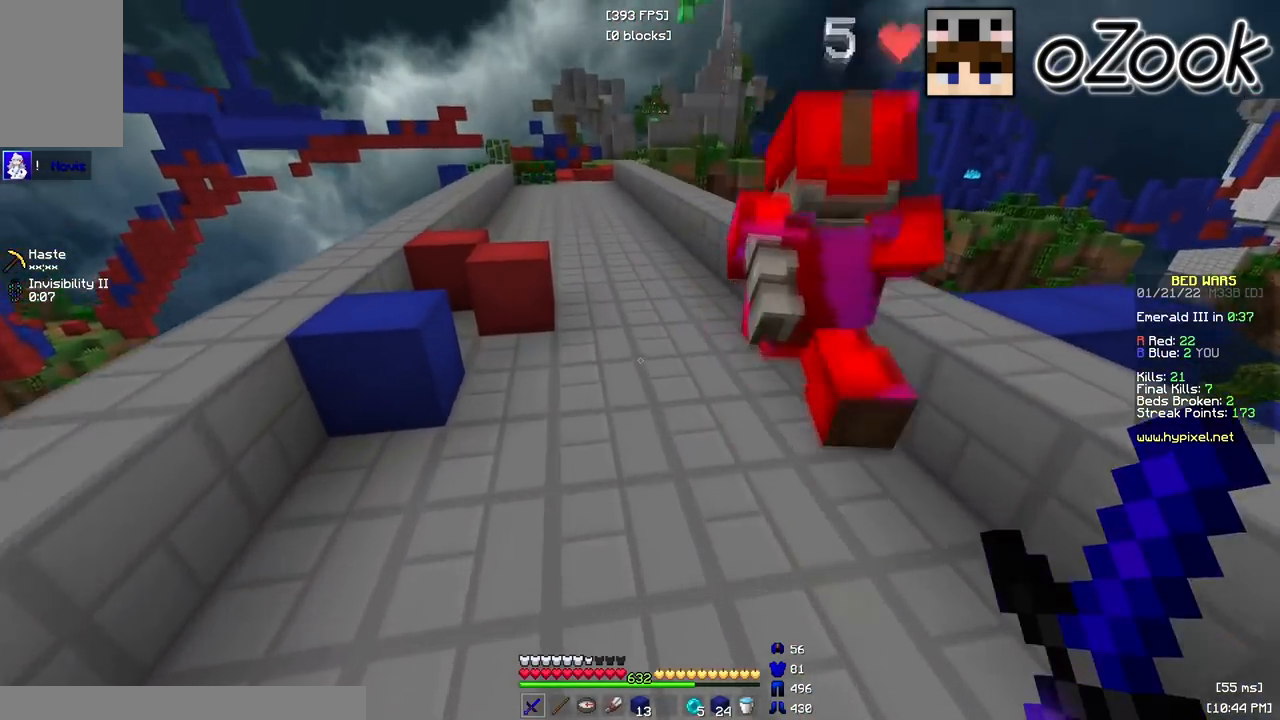
{"keys": ["a", "w"], "mouse": ["left"], "events": [[417, "a", "down"], [417, "mouse_left", "down"]]}
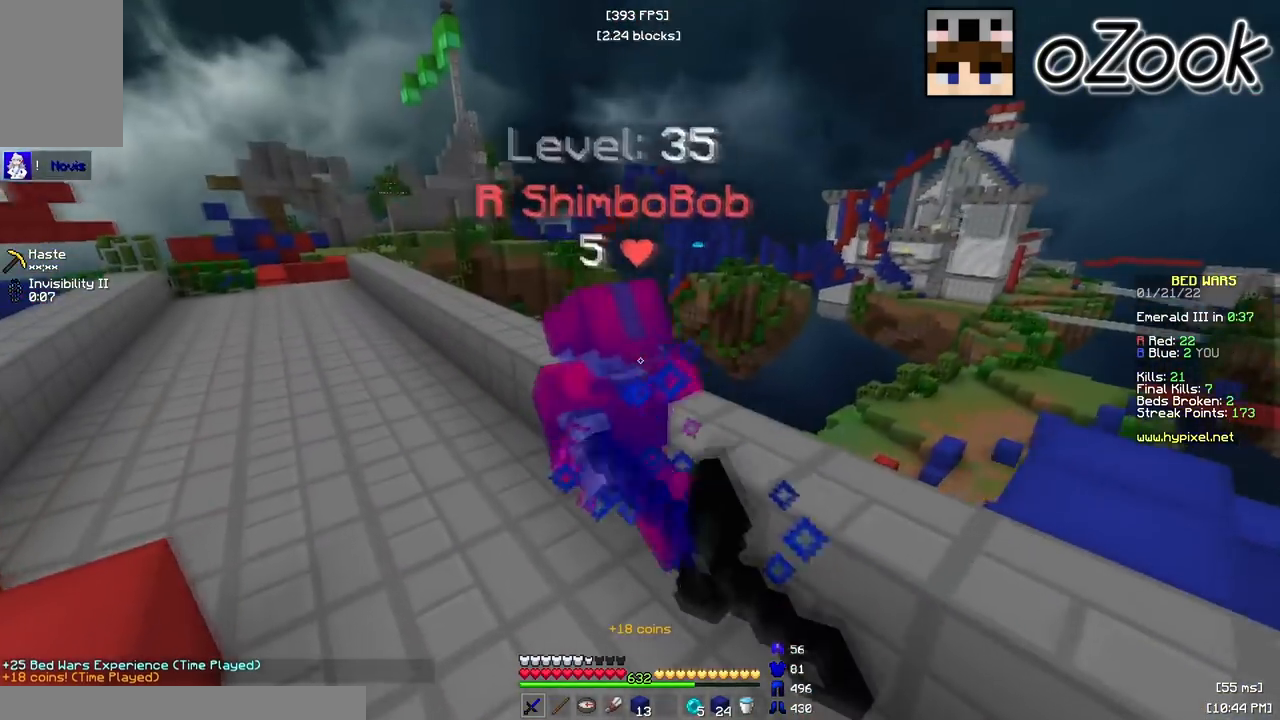
{"keys": ["w"], "mouse": [], "events": [[133, "mouse_left", "up"], [467, "a", "up"]]}
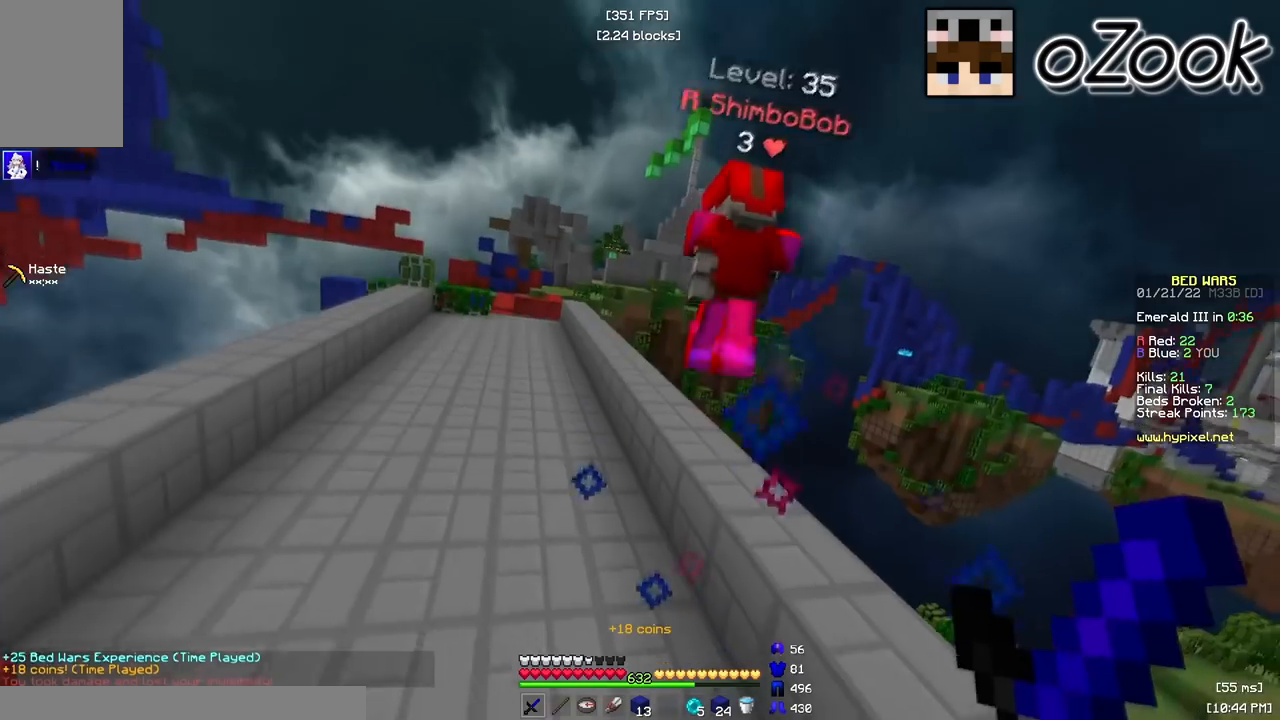
{"keys": ["w"], "mouse": [], "events": [[217, "a", "down"], [400, "a", "up"]]}
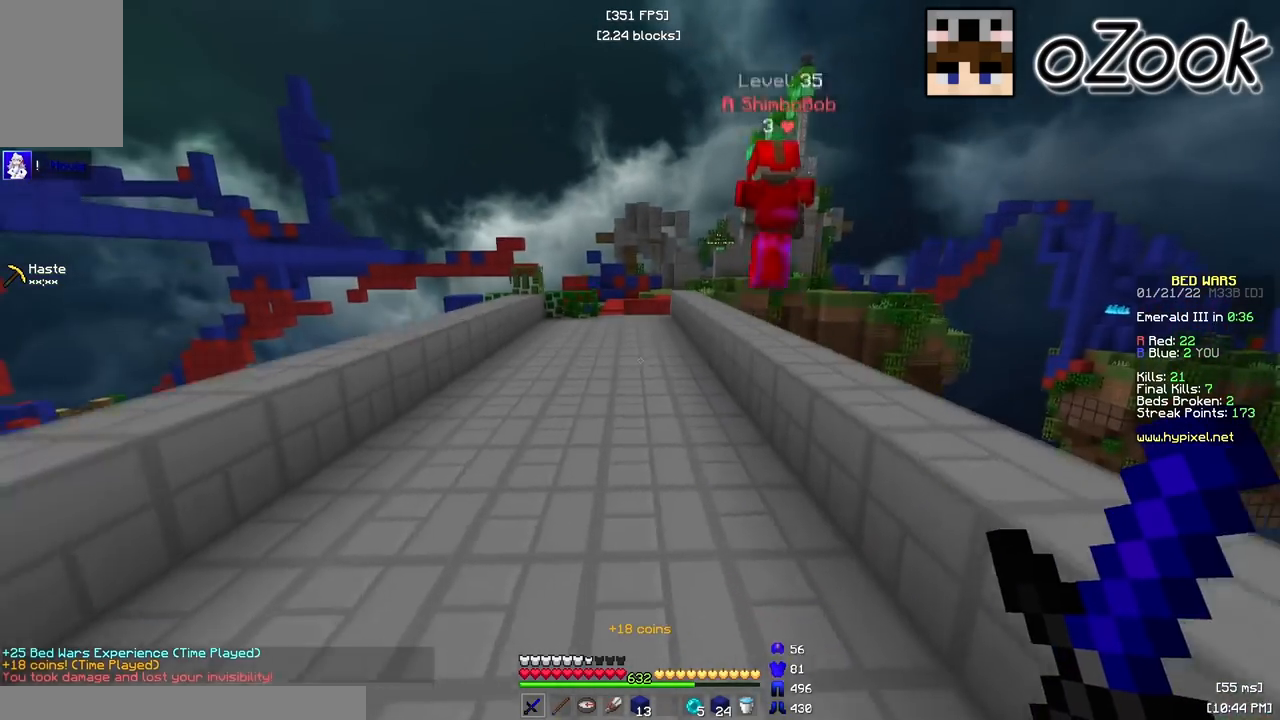
{"keys": ["w"], "mouse": [], "events": [[50, "a", "down"], [183, "a", "up"], [400, "mouse_left", "down"], [500, "mouse_left", "up"]]}